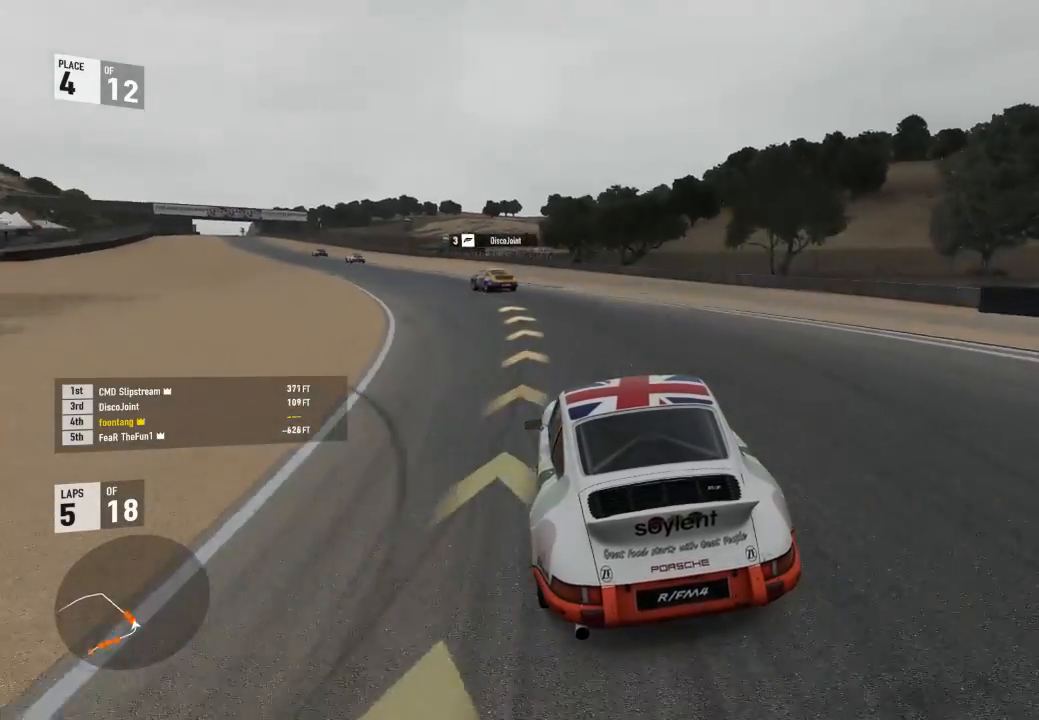
Gameplay with a controller (Xbox layout); each line is a JSON object with the inputs held at the frame after it (dt_ms = milliseconds from this image to that frame). "events" lists button and stick changes between this image and that frame as [ms after this image, input, new state], when the widget could be followed in between. Not read: left_stick.
{"dt_ms": 500, "buttons": ["R2"], "right_stick": "center"}
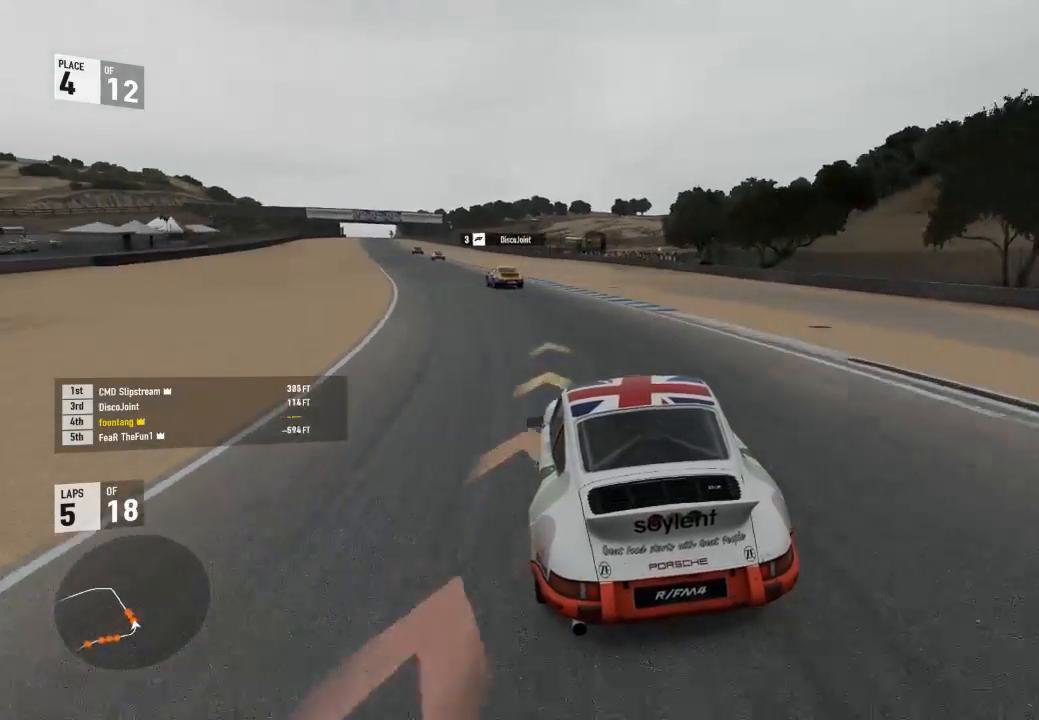
{"dt_ms": 500, "buttons": ["R2"], "right_stick": "center", "events": []}
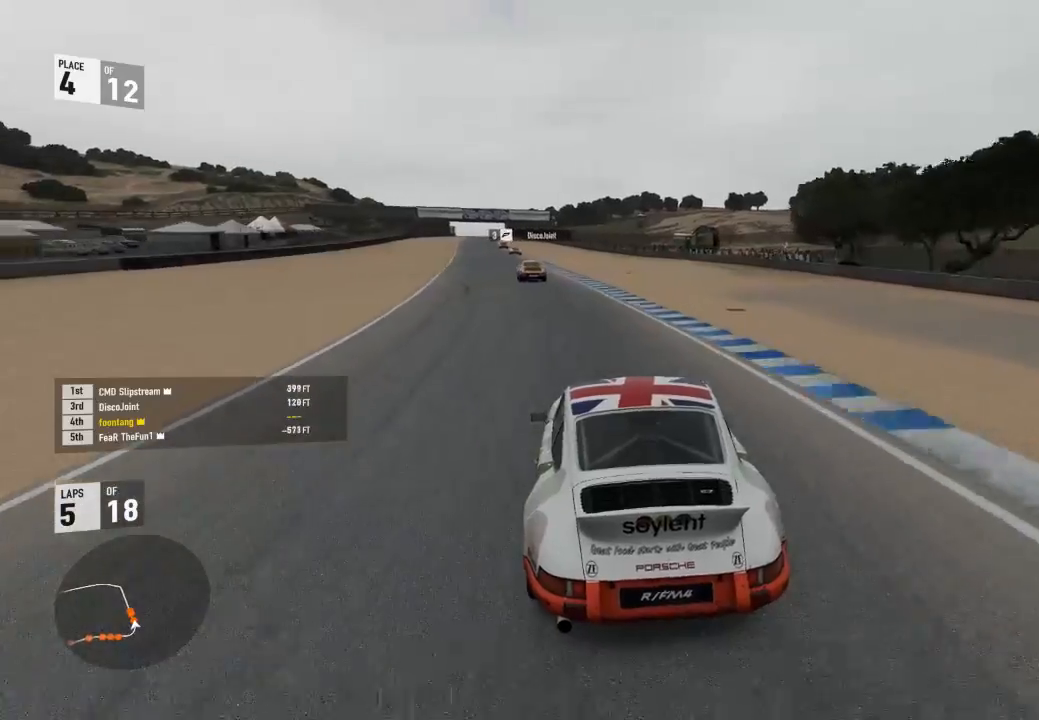
{"dt_ms": 1000, "buttons": ["R2"], "right_stick": "center"}
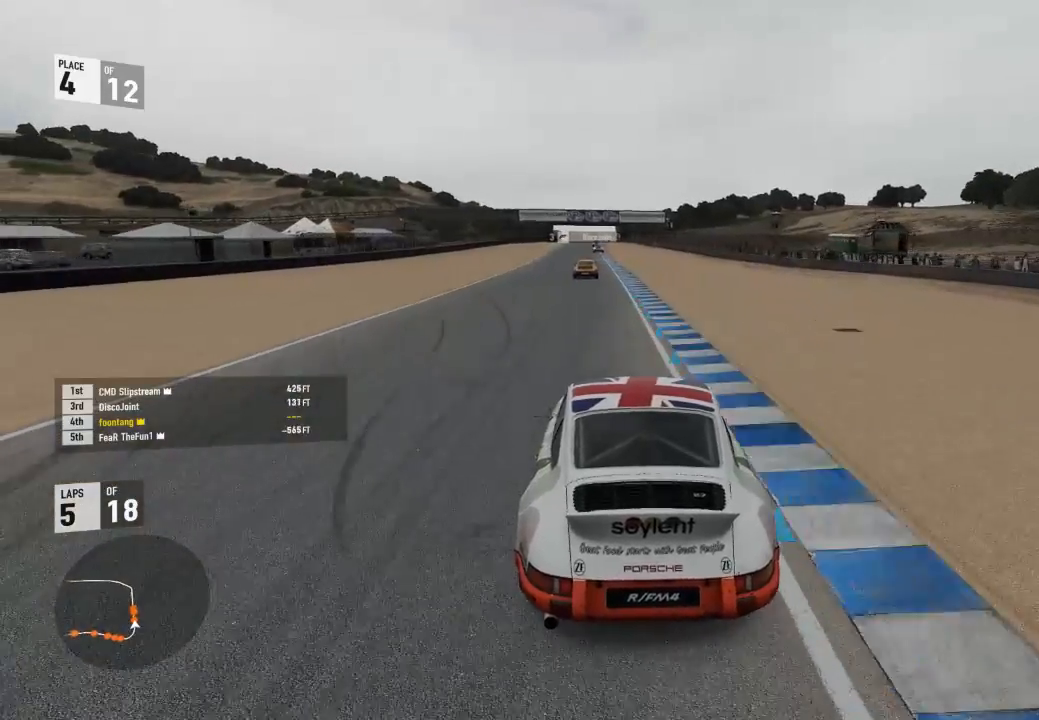
{"dt_ms": 500, "buttons": ["A", "B"], "right_stick": "center", "events": [[500, "A", "down"], [500, "B", "down"], [500, "R2", "up"]]}
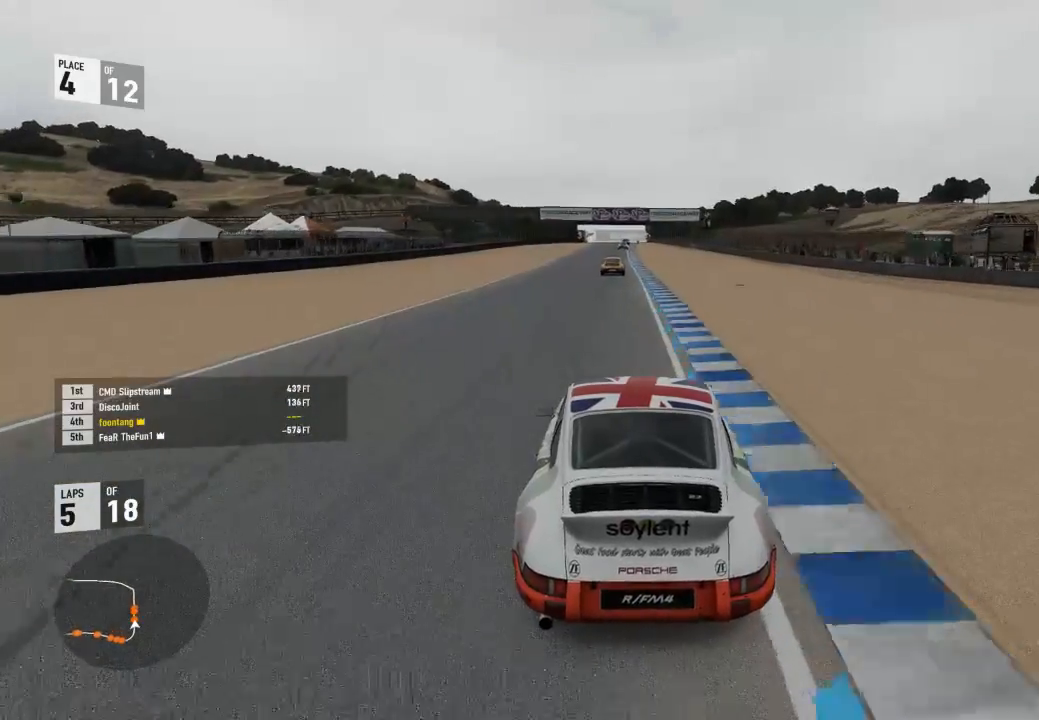
{"dt_ms": 500, "buttons": ["R2"], "right_stick": "center", "events": [[133, "A", "up"], [133, "B", "up"], [133, "R2", "down"]]}
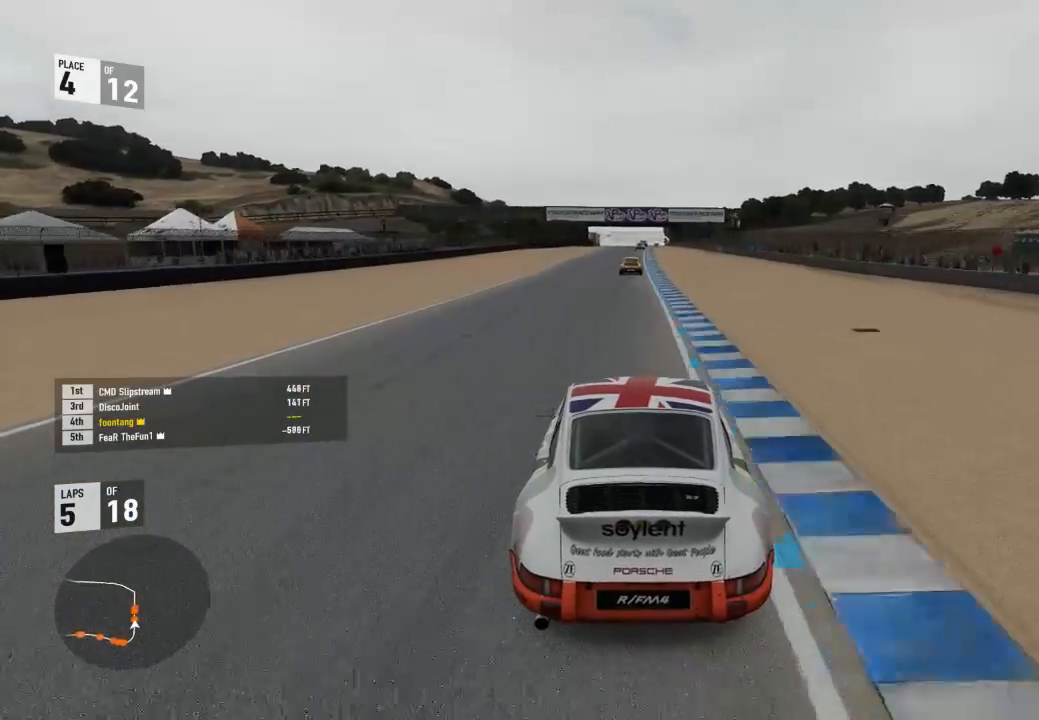
{"dt_ms": 500, "buttons": ["R2"], "right_stick": "center", "events": []}
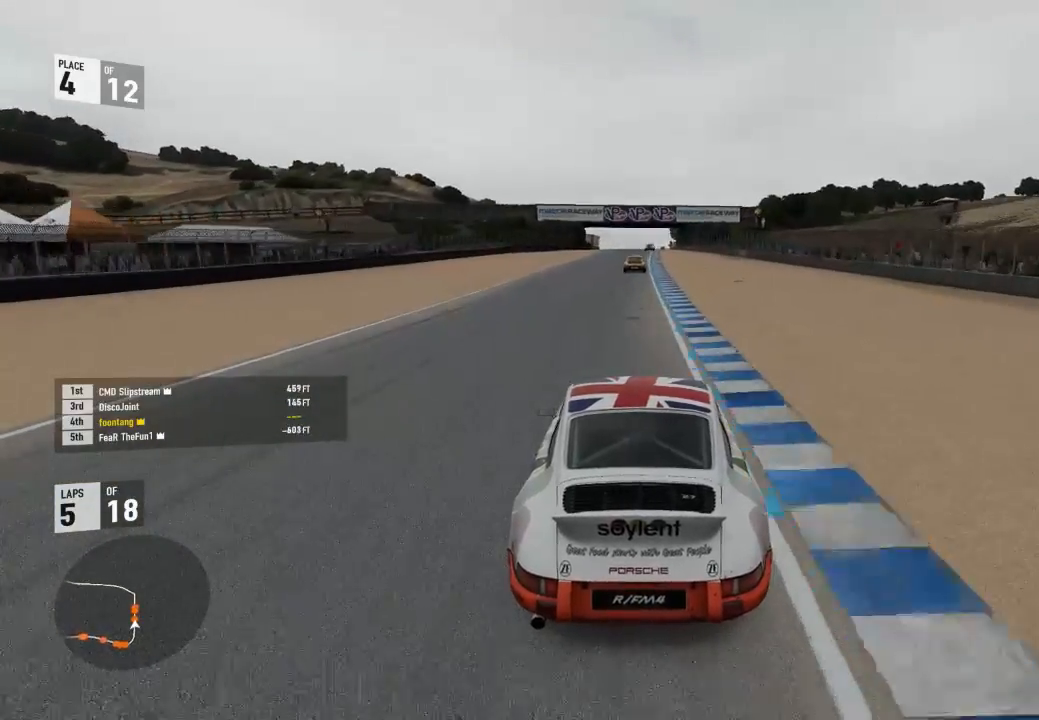
{"dt_ms": 500, "buttons": ["R2"], "right_stick": "center", "events": []}
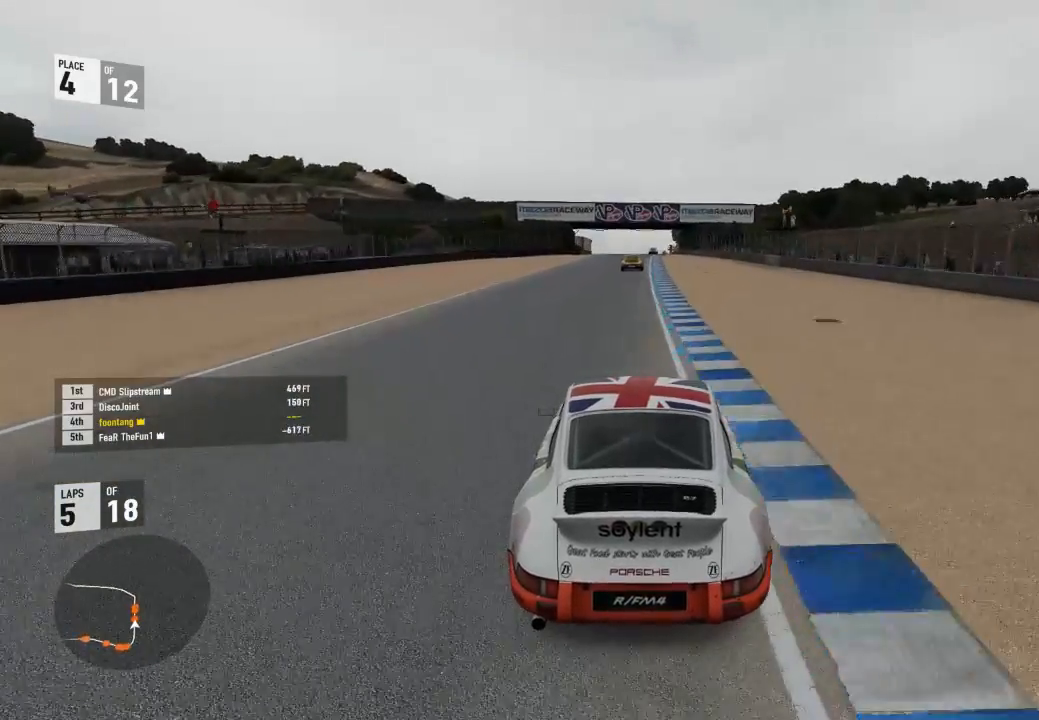
{"dt_ms": 500, "buttons": ["R2"], "right_stick": "center", "events": []}
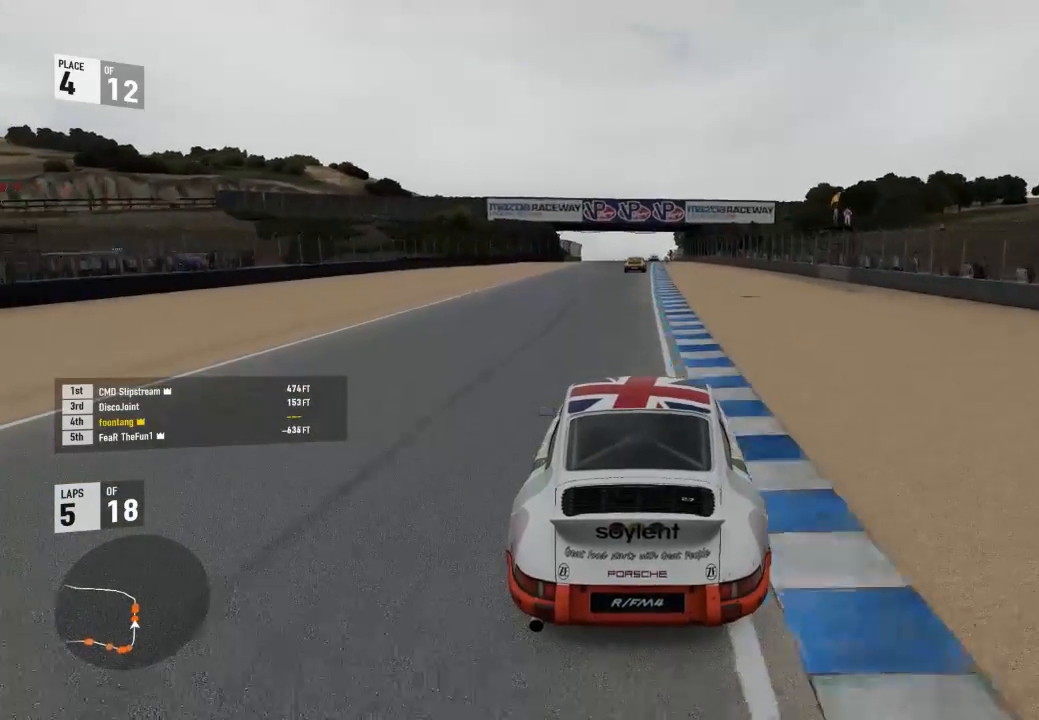
{"dt_ms": 500, "buttons": ["R2"], "right_stick": "center", "events": []}
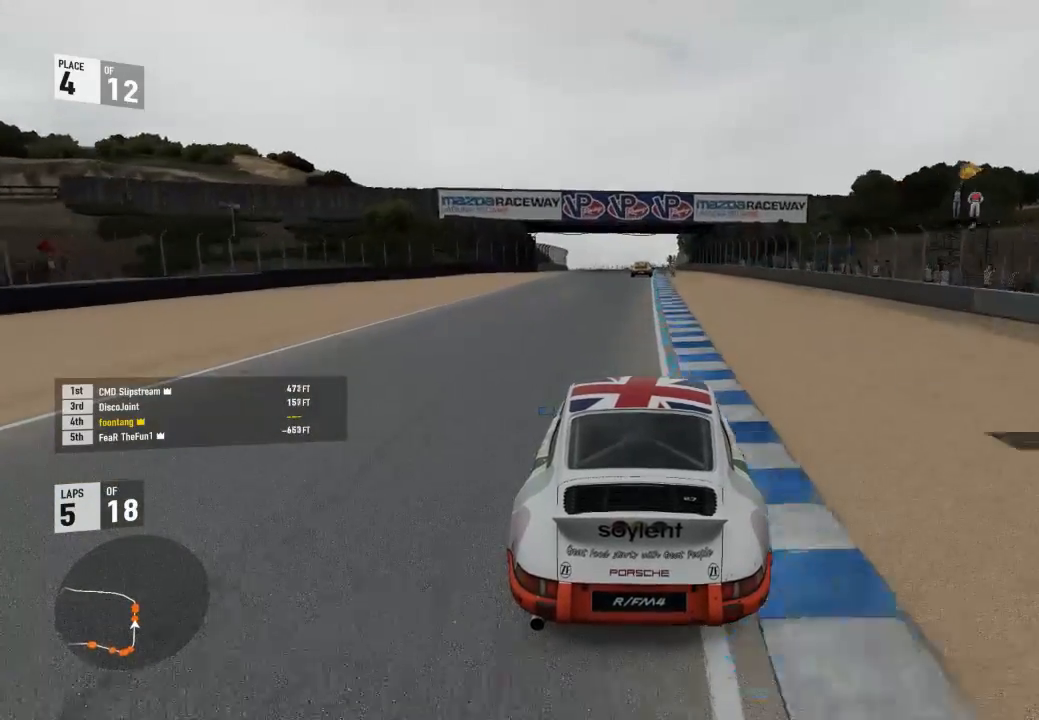
{"dt_ms": 500, "buttons": ["R2"], "right_stick": "center", "events": []}
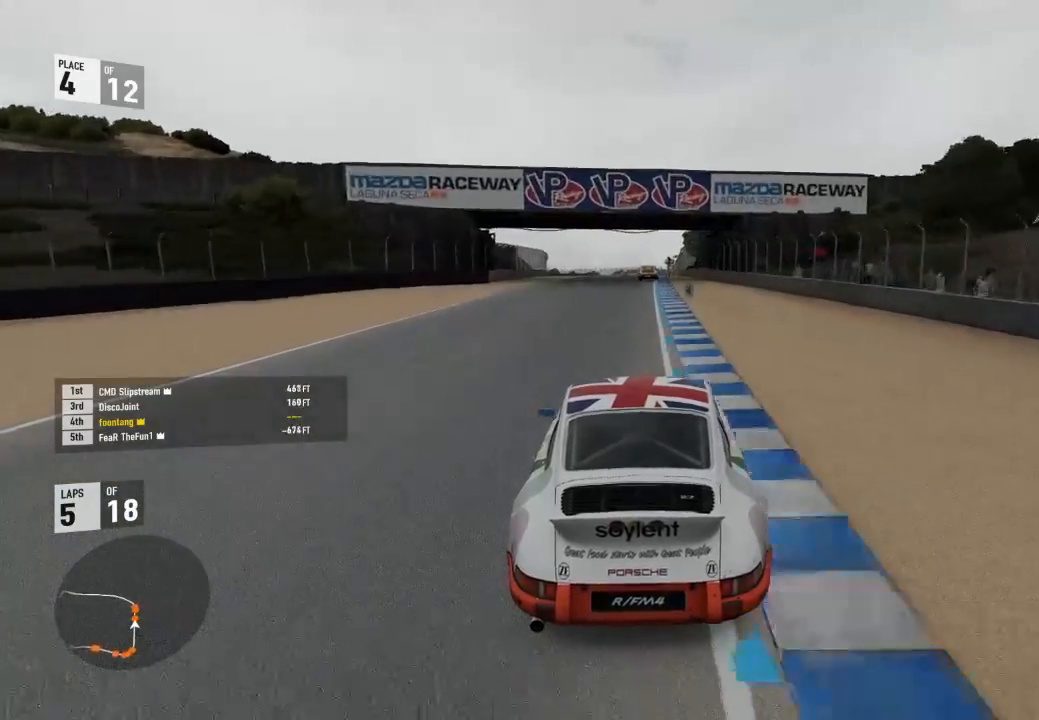
{"dt_ms": 500, "buttons": ["R2"], "right_stick": "center", "events": []}
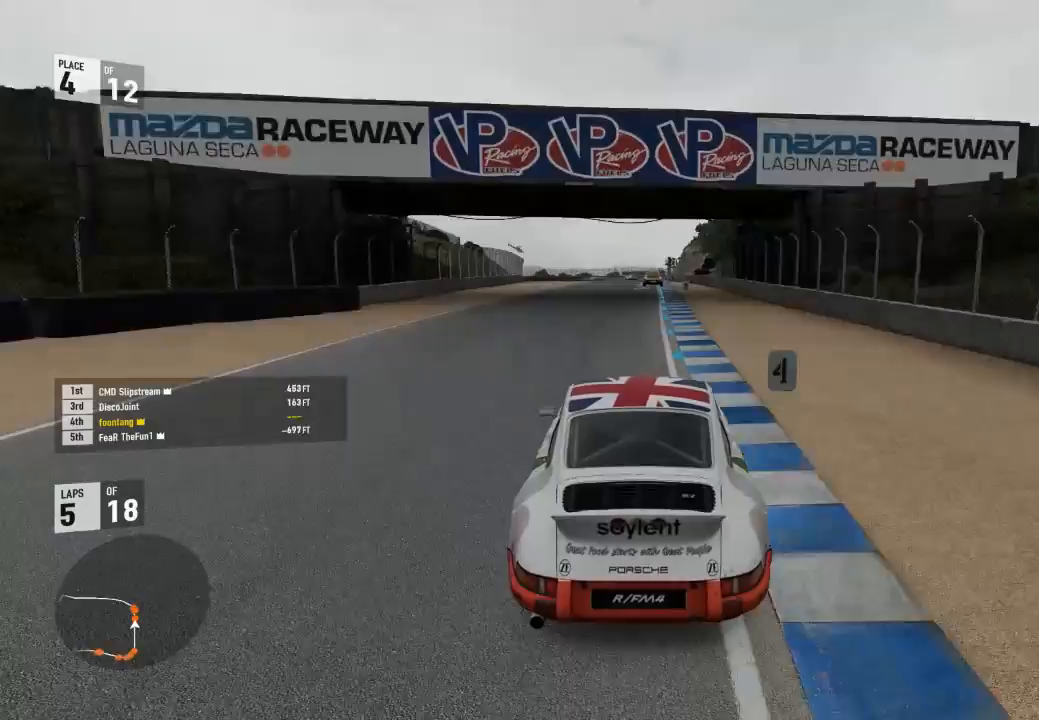
{"dt_ms": 500, "buttons": ["R2"], "right_stick": "center", "events": []}
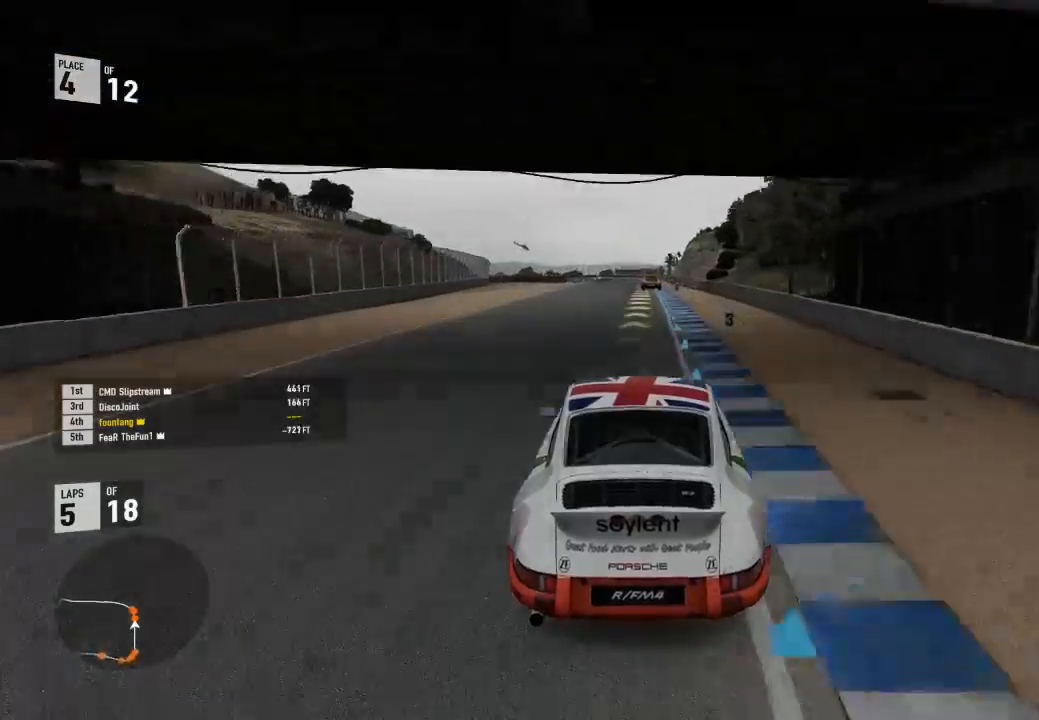
{"dt_ms": 500, "buttons": ["R2"], "right_stick": "center", "events": []}
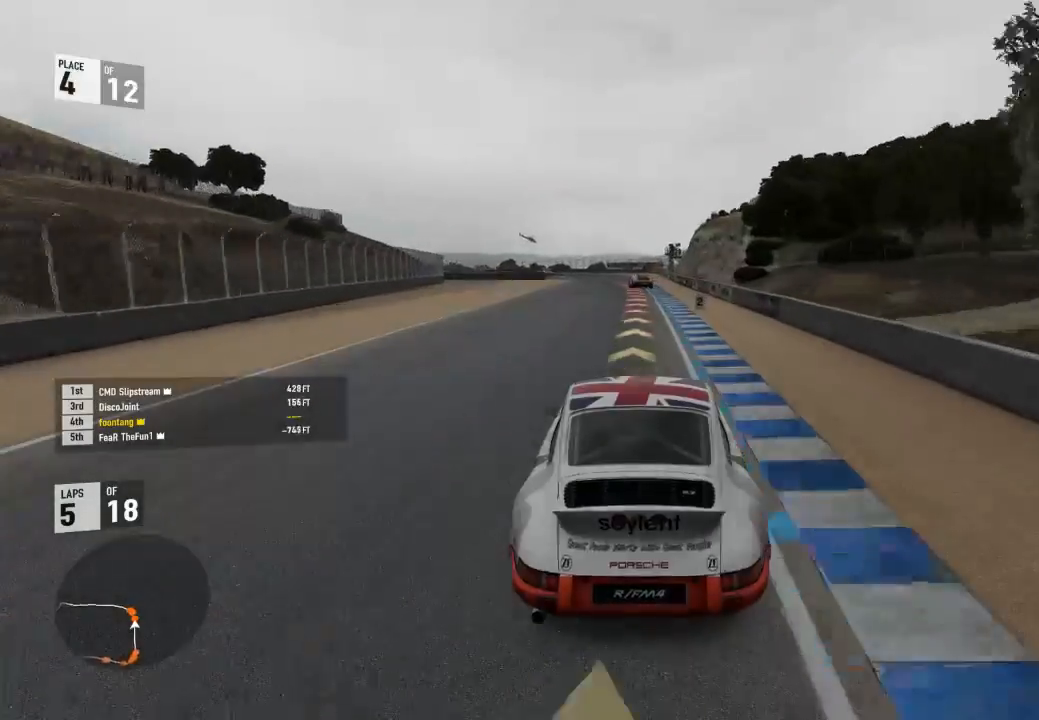
{"dt_ms": 500, "buttons": ["L2"], "right_stick": "center", "events": [[233, "L2", "down"], [233, "R2", "up"]]}
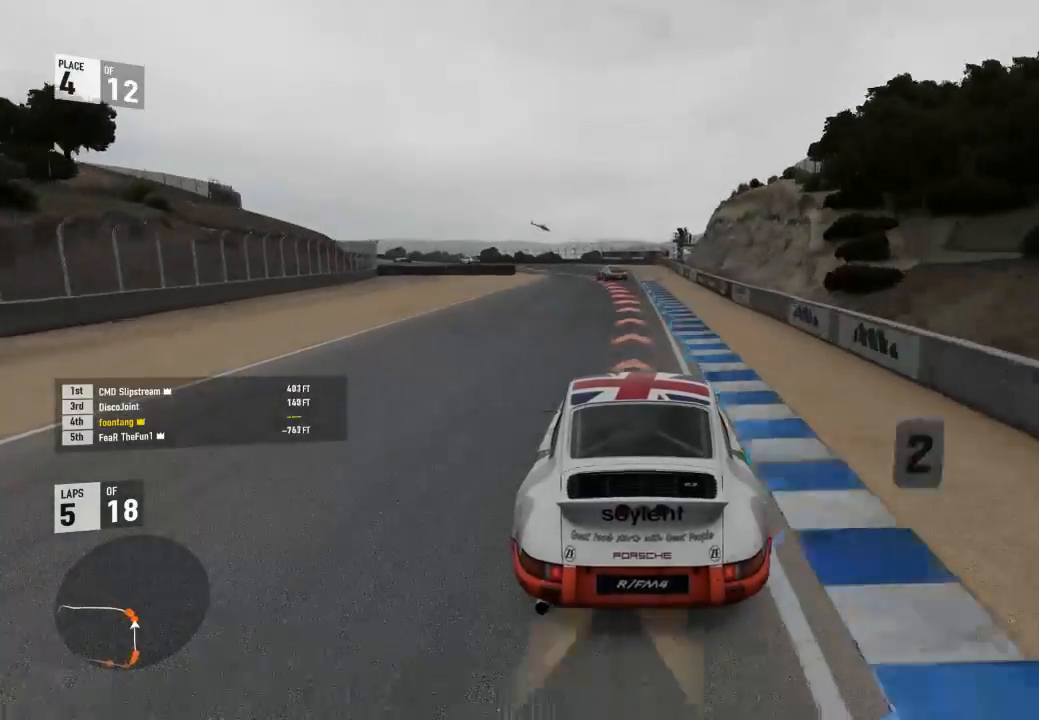
{"dt_ms": 500, "buttons": [], "right_stick": "center", "events": [[433, "L2", "up"]]}
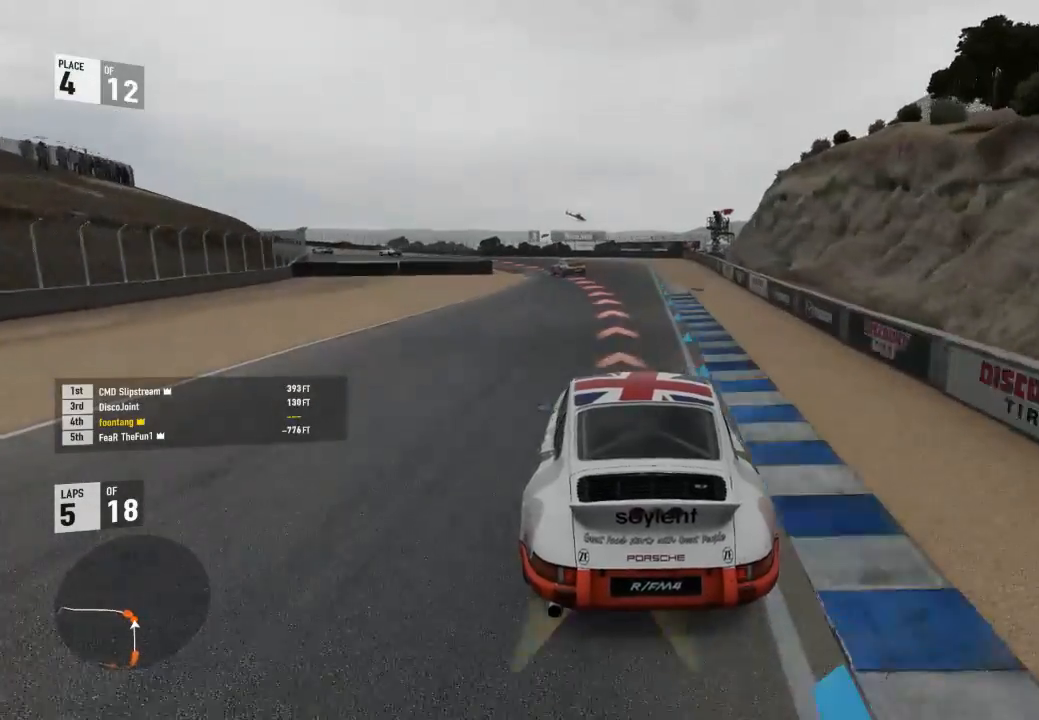
{"dt_ms": 500, "buttons": ["R2"], "right_stick": "center", "events": [[33, "R2", "down"], [167, "R2", "up"], [233, "R2", "down"]]}
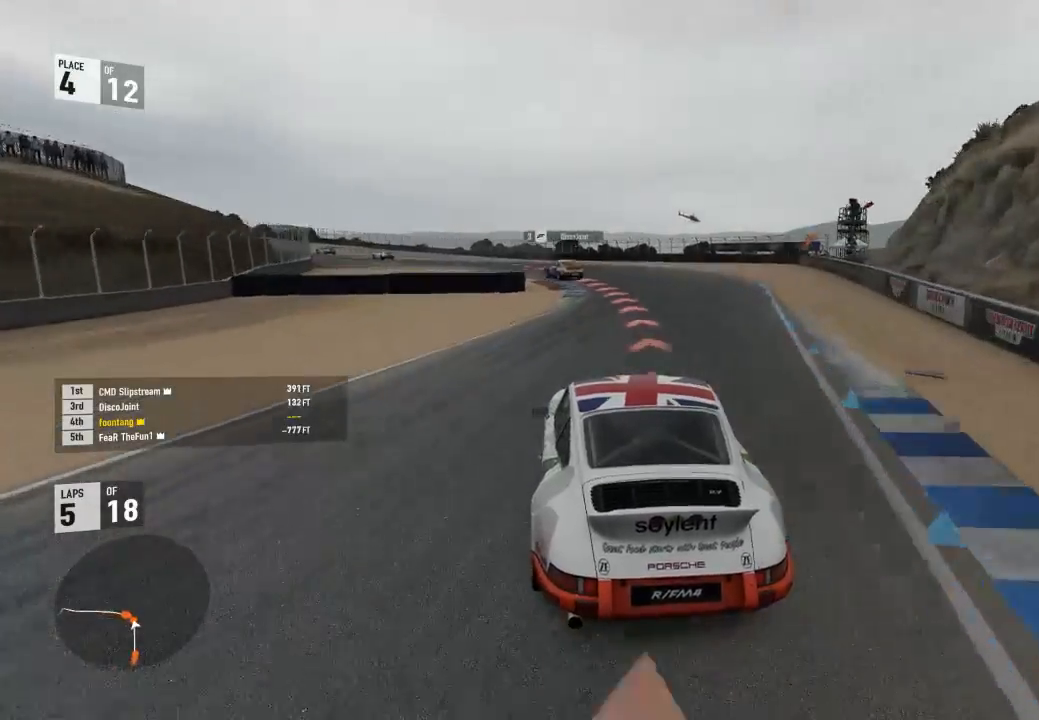
{"dt_ms": 500, "buttons": ["R2"], "right_stick": "center", "events": [[133, "R2", "up"], [367, "R2", "down"]]}